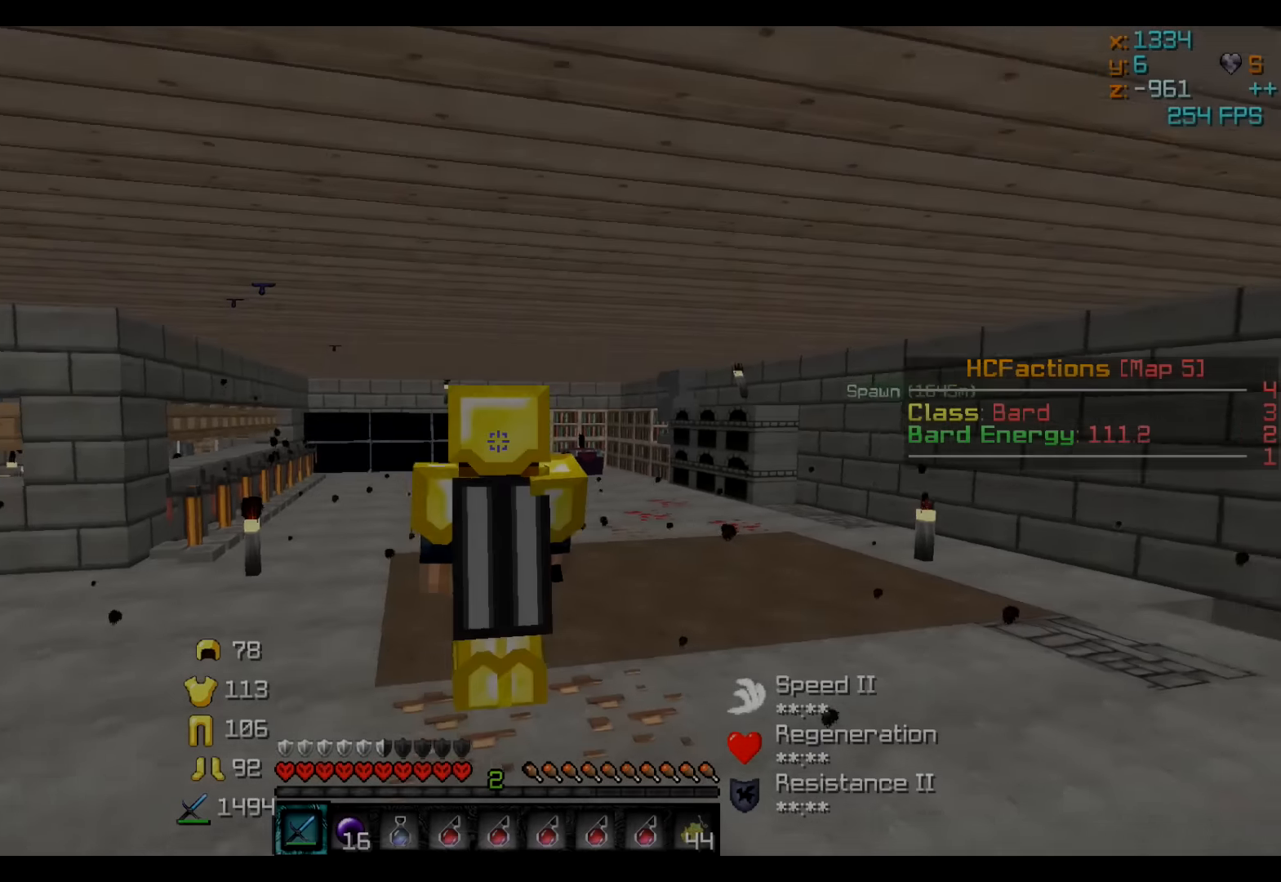
Gameplay with keyboard; each line is a JSON object with the keys held at the frame after it. "events" lists presses ("down") and releases ("up") of "a", "d", "s" and "w" between this image and that frame as [ms after this image, input, new state], when the widget could be followed in between. No other keys are recorded. Mouse input is not recorded.
{"keys": [], "events": []}
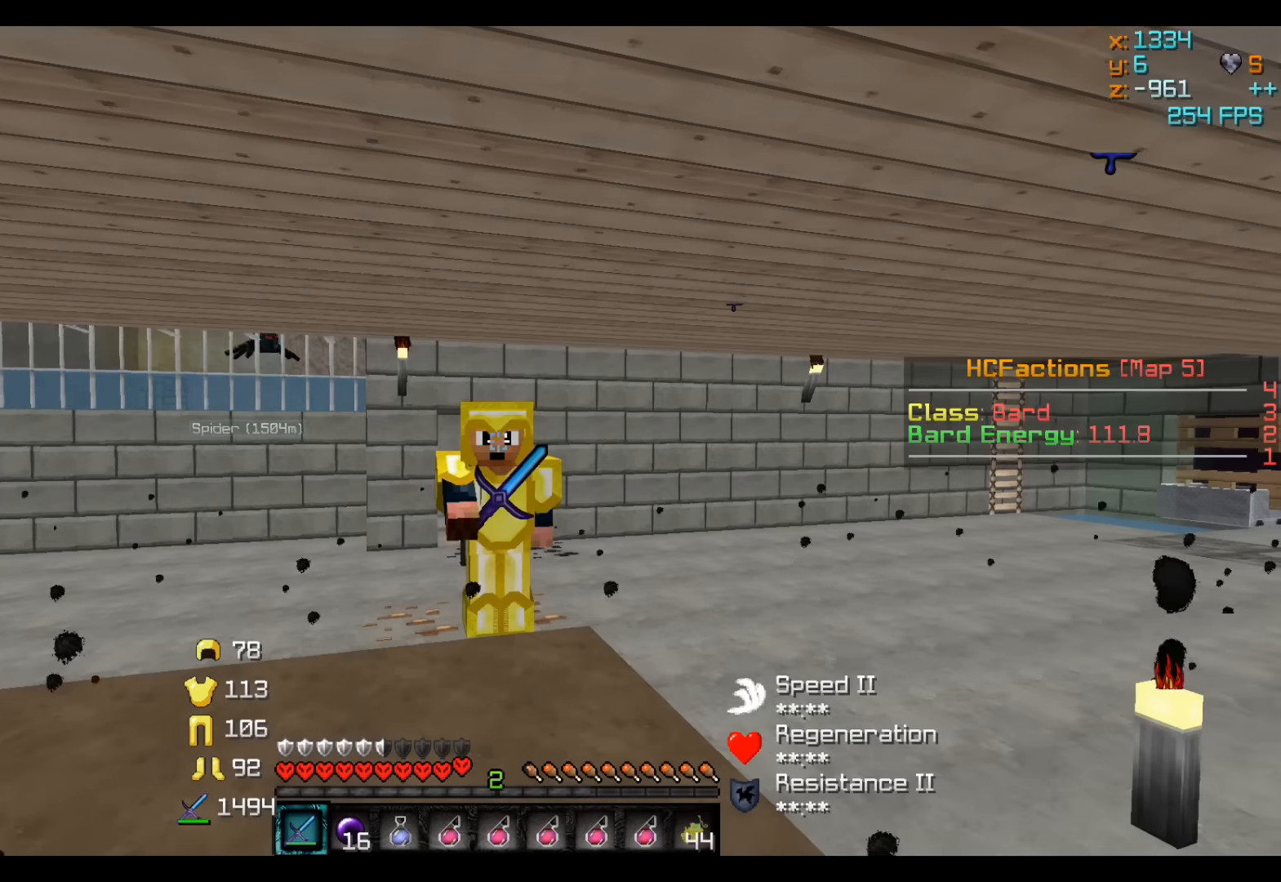
{"keys": [], "events": []}
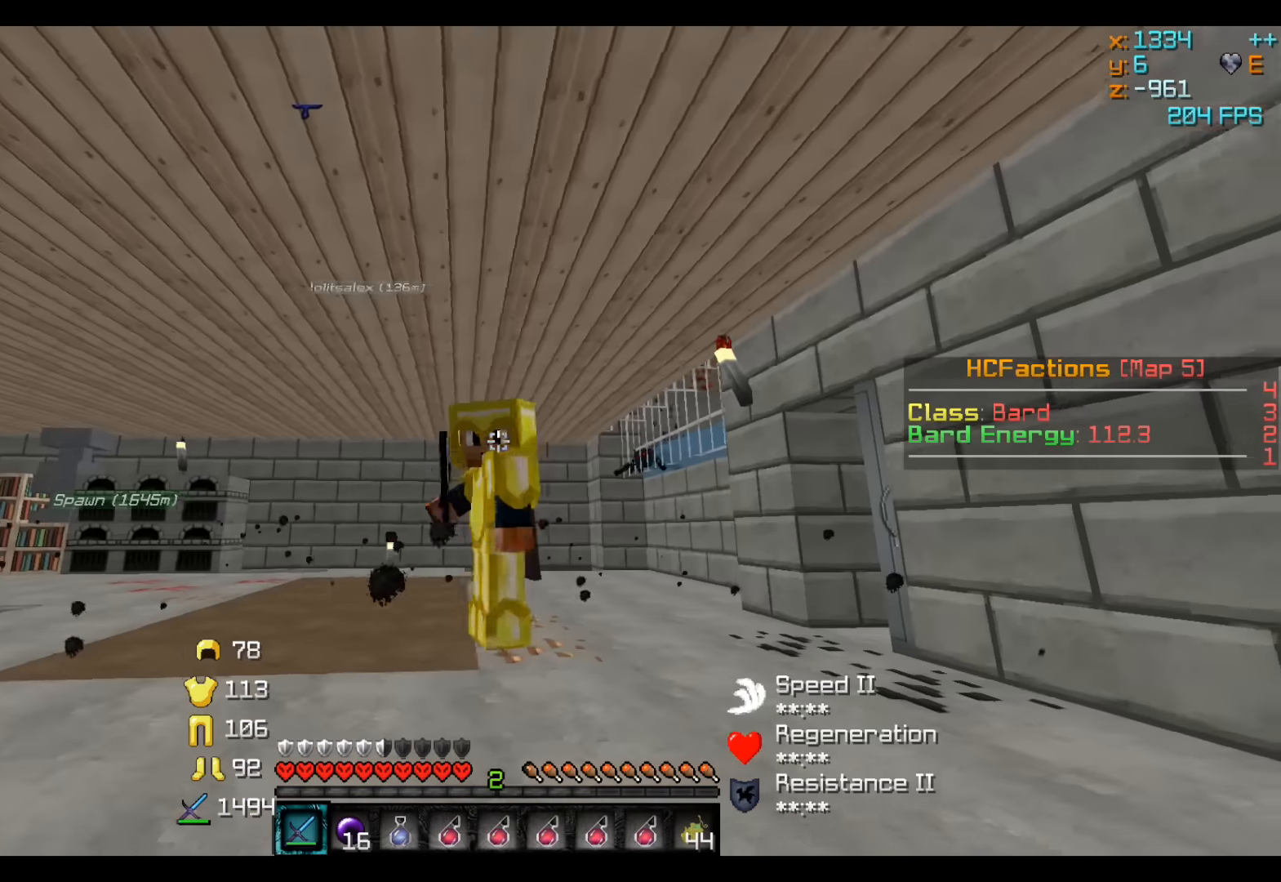
{"keys": [], "events": []}
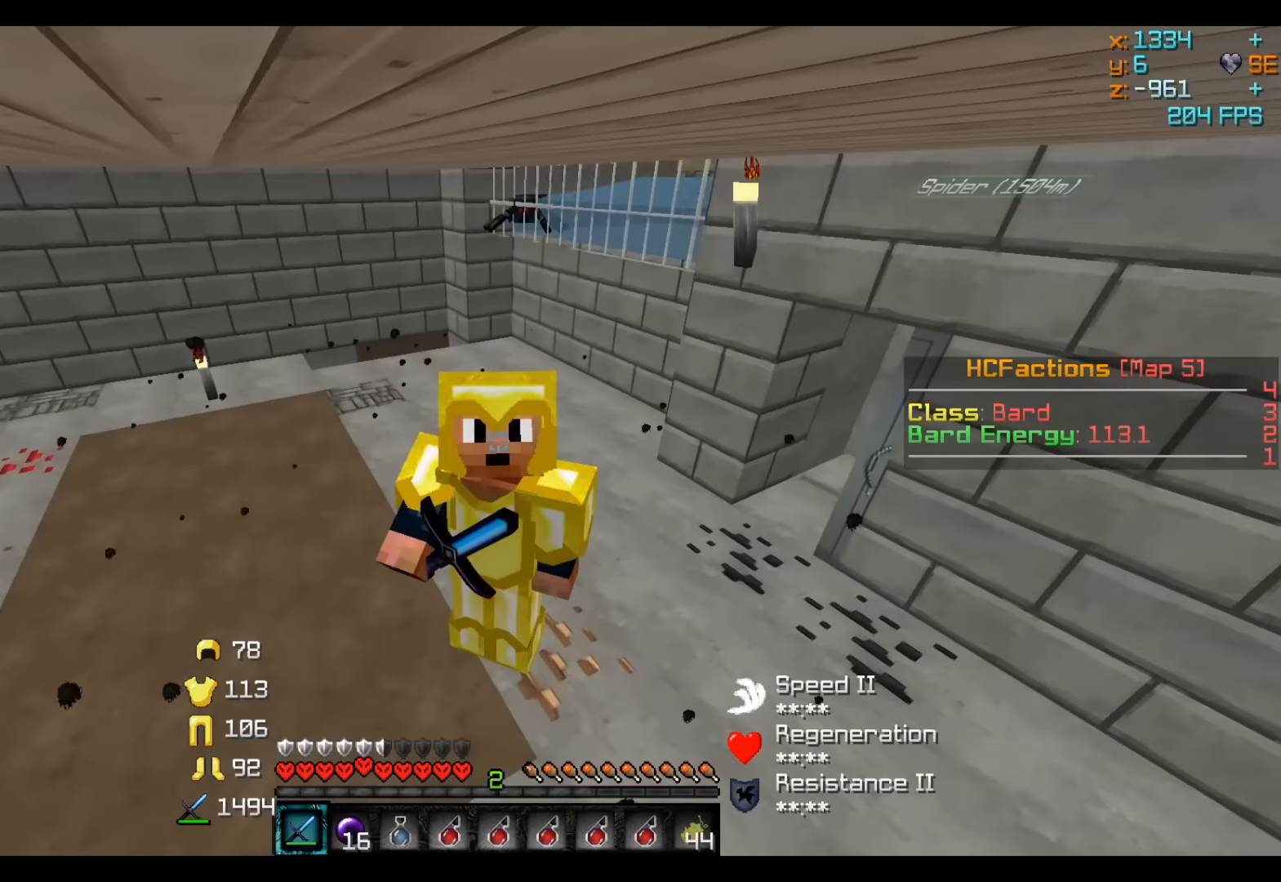
{"keys": [], "events": []}
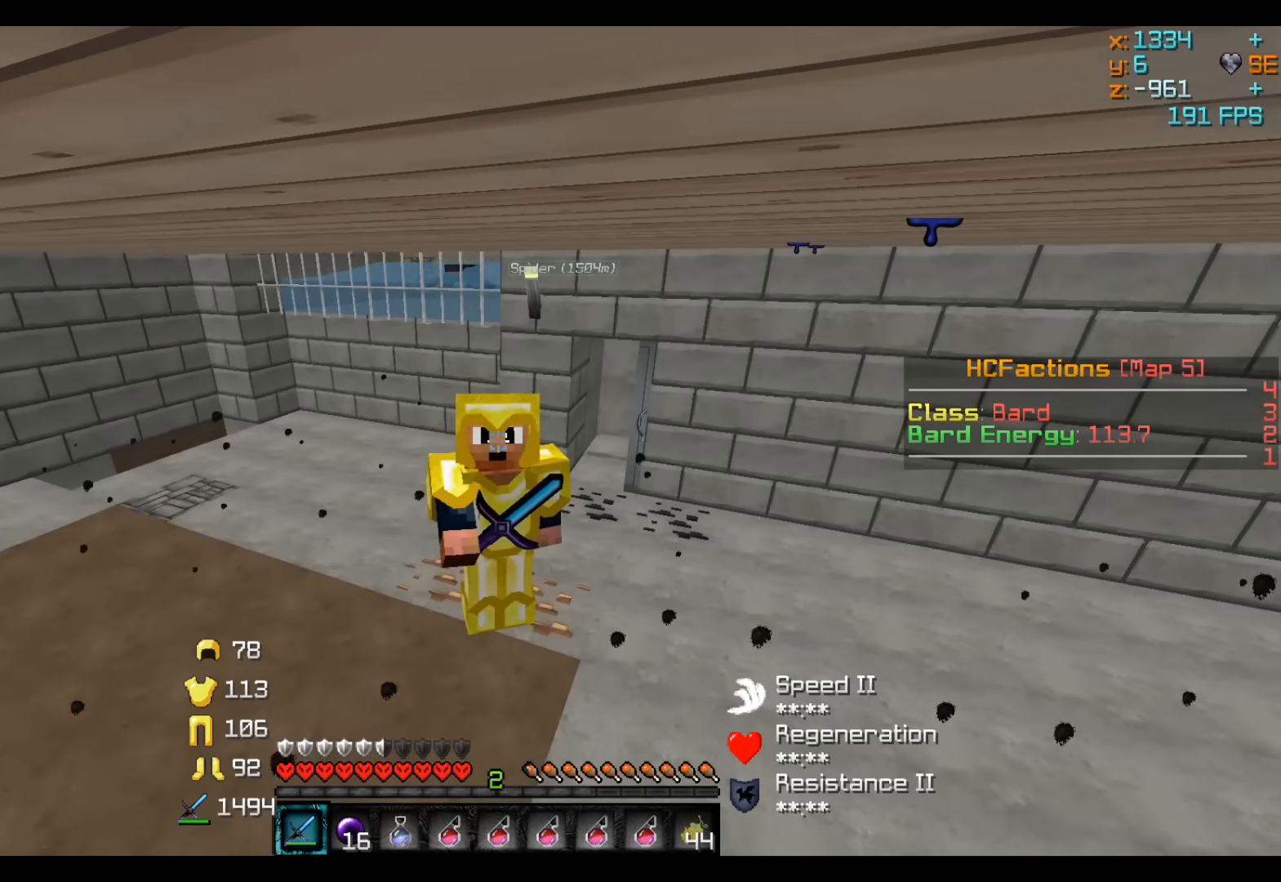
{"keys": [], "events": []}
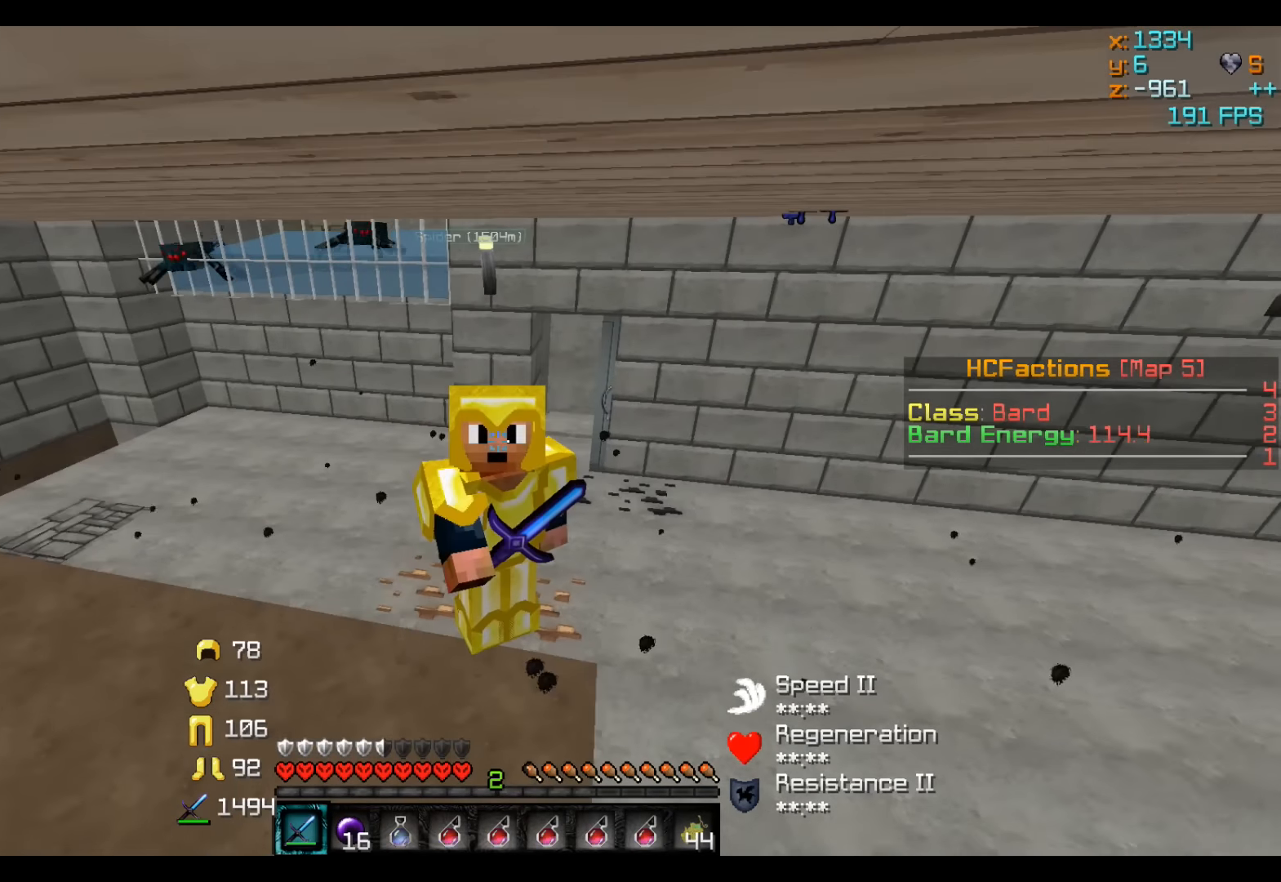
{"keys": [], "events": []}
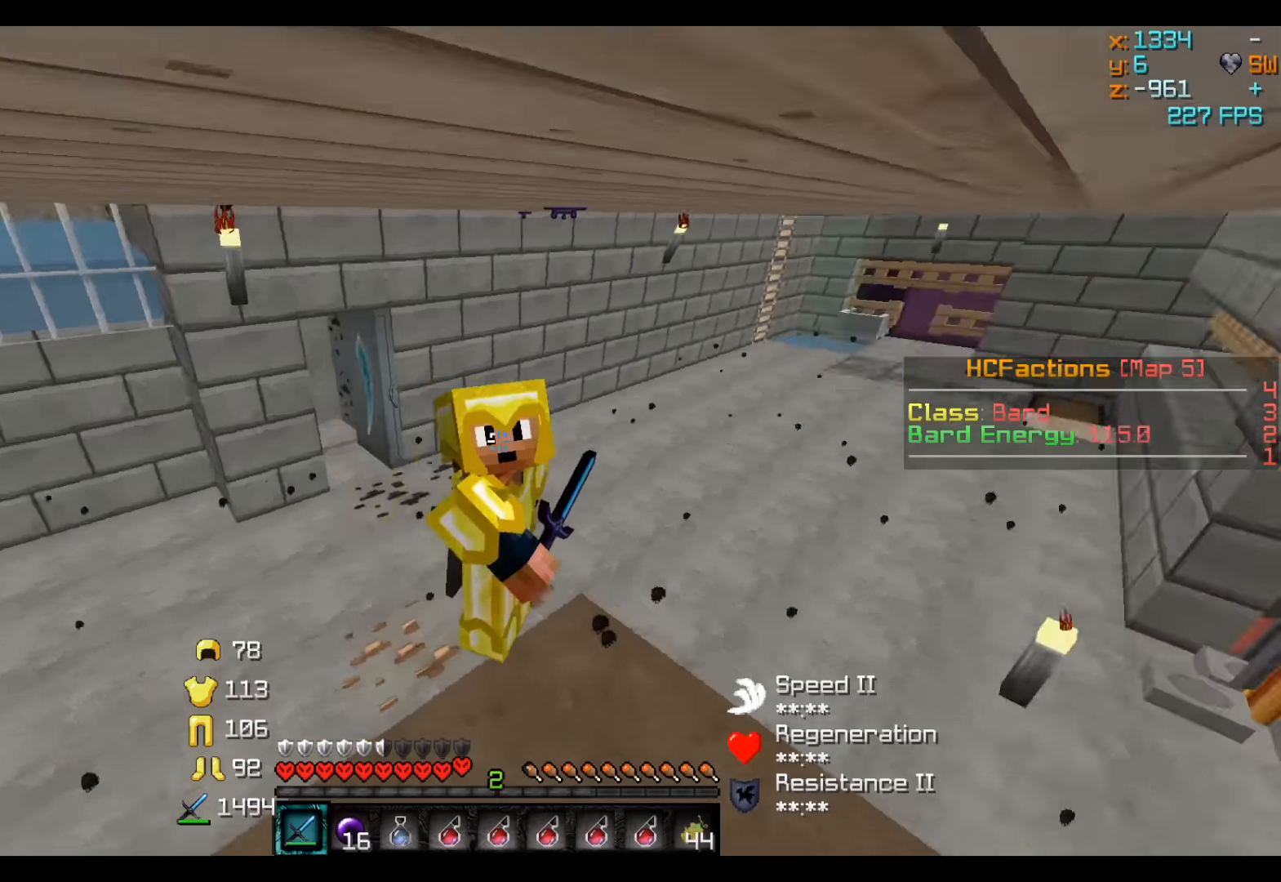
{"keys": [], "events": []}
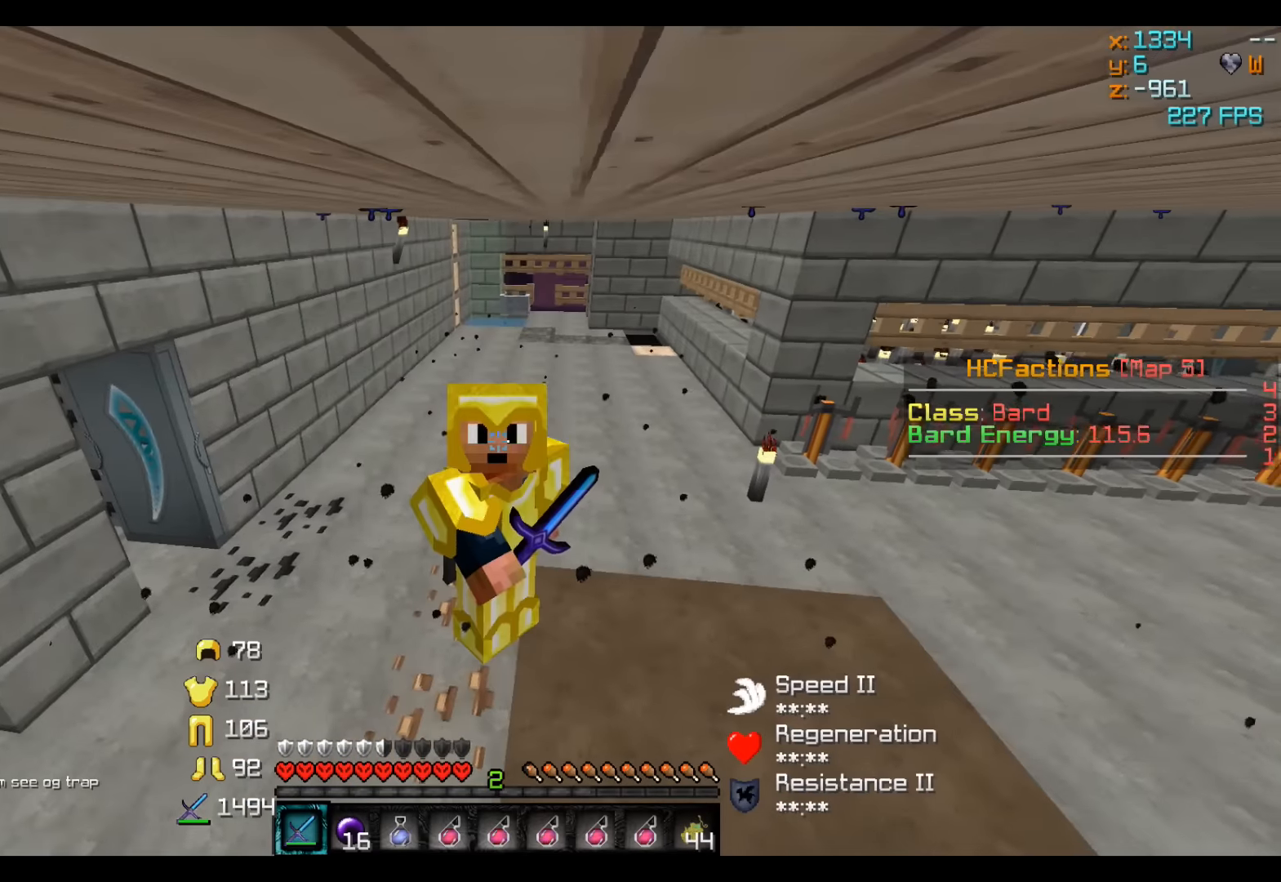
{"keys": [], "events": []}
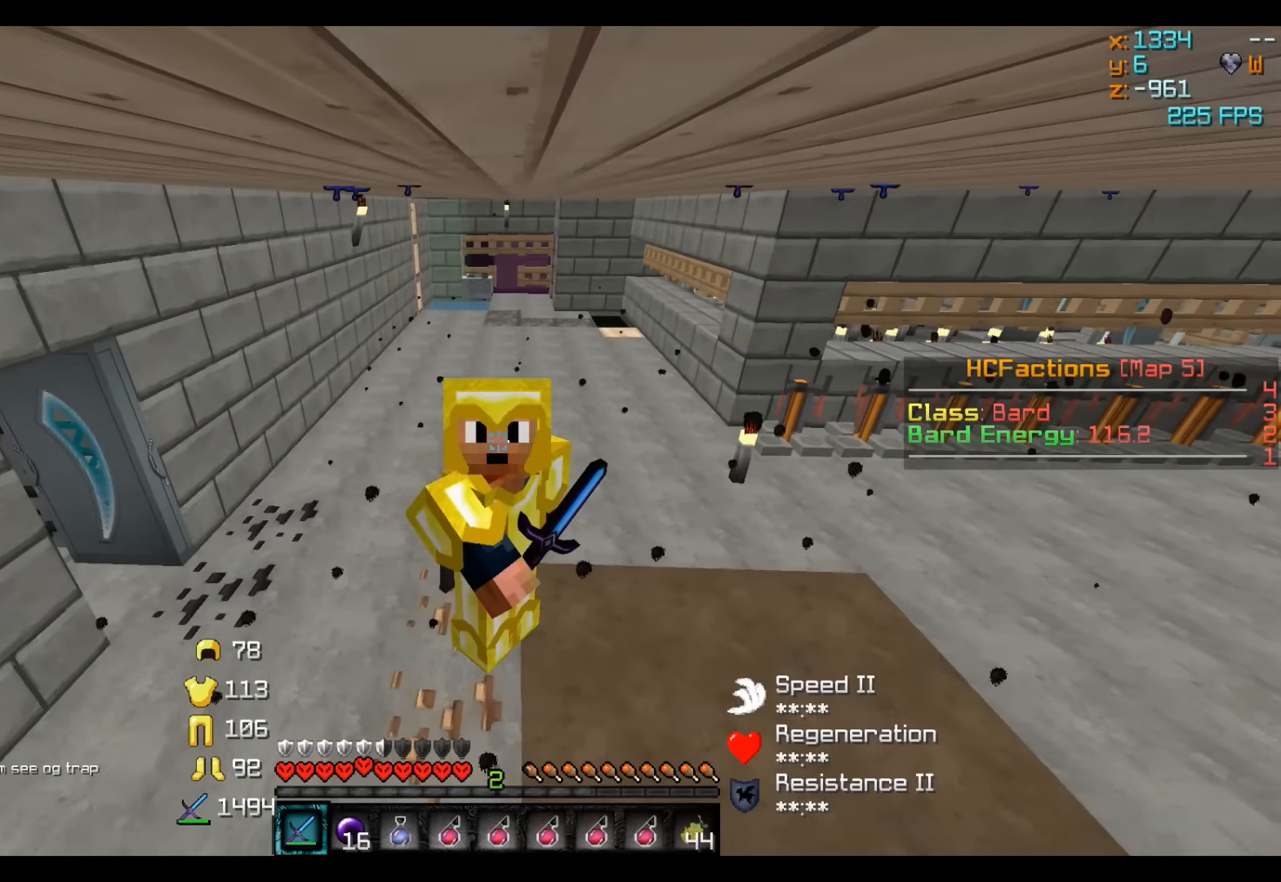
{"keys": ["w"], "events": [[316, "w", "down"]]}
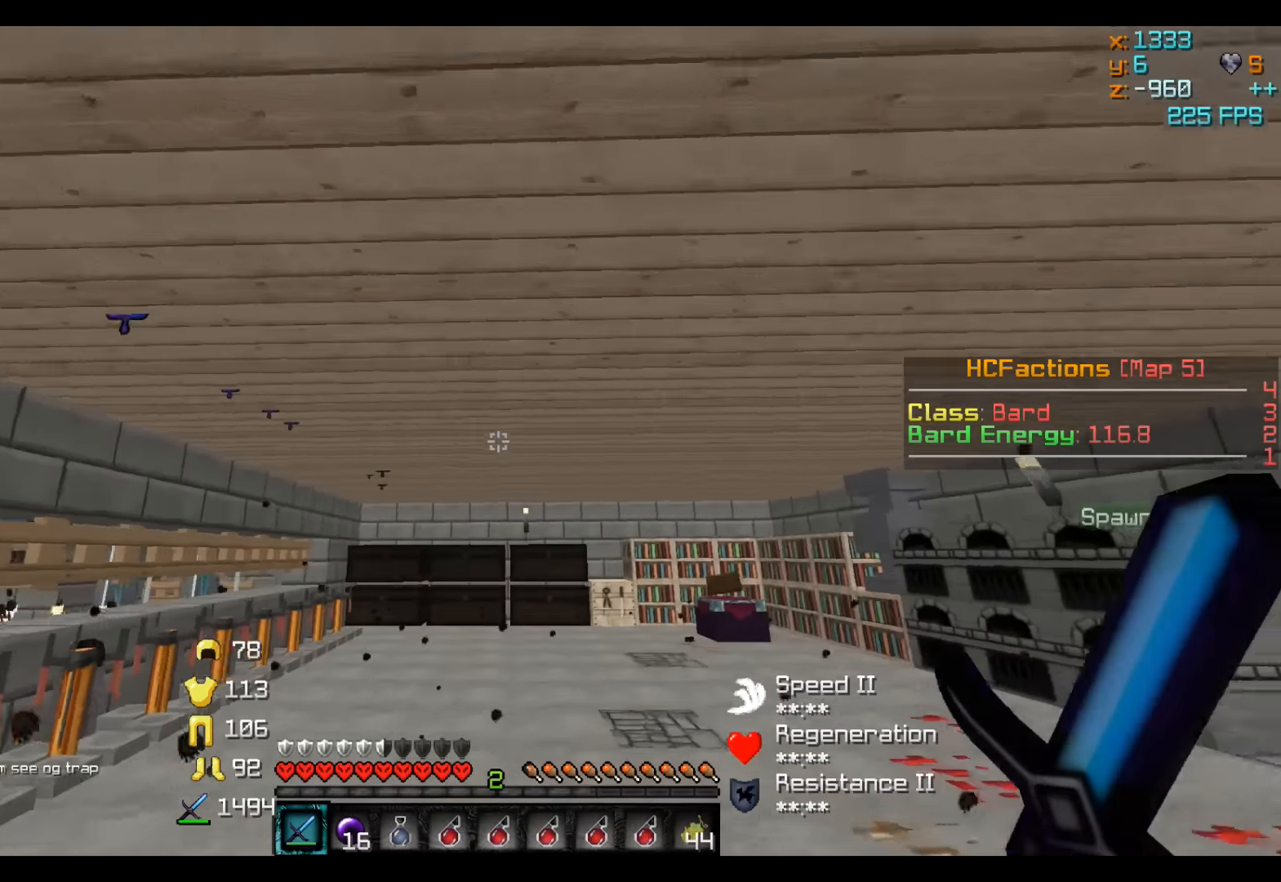
{"keys": [], "events": [[450, "w", "up"]]}
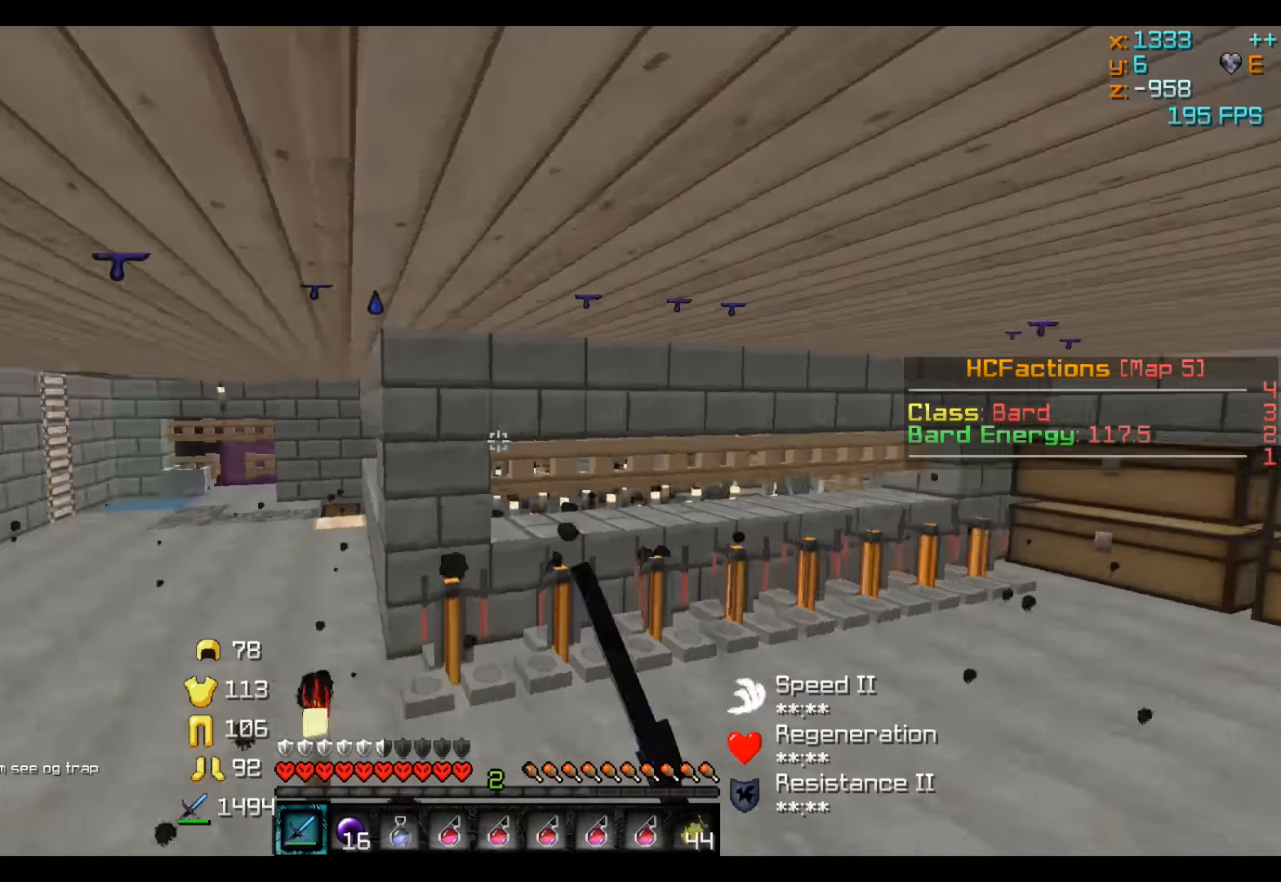
{"keys": ["a", "w"], "events": [[200, "a", "down"], [250, "w", "down"]]}
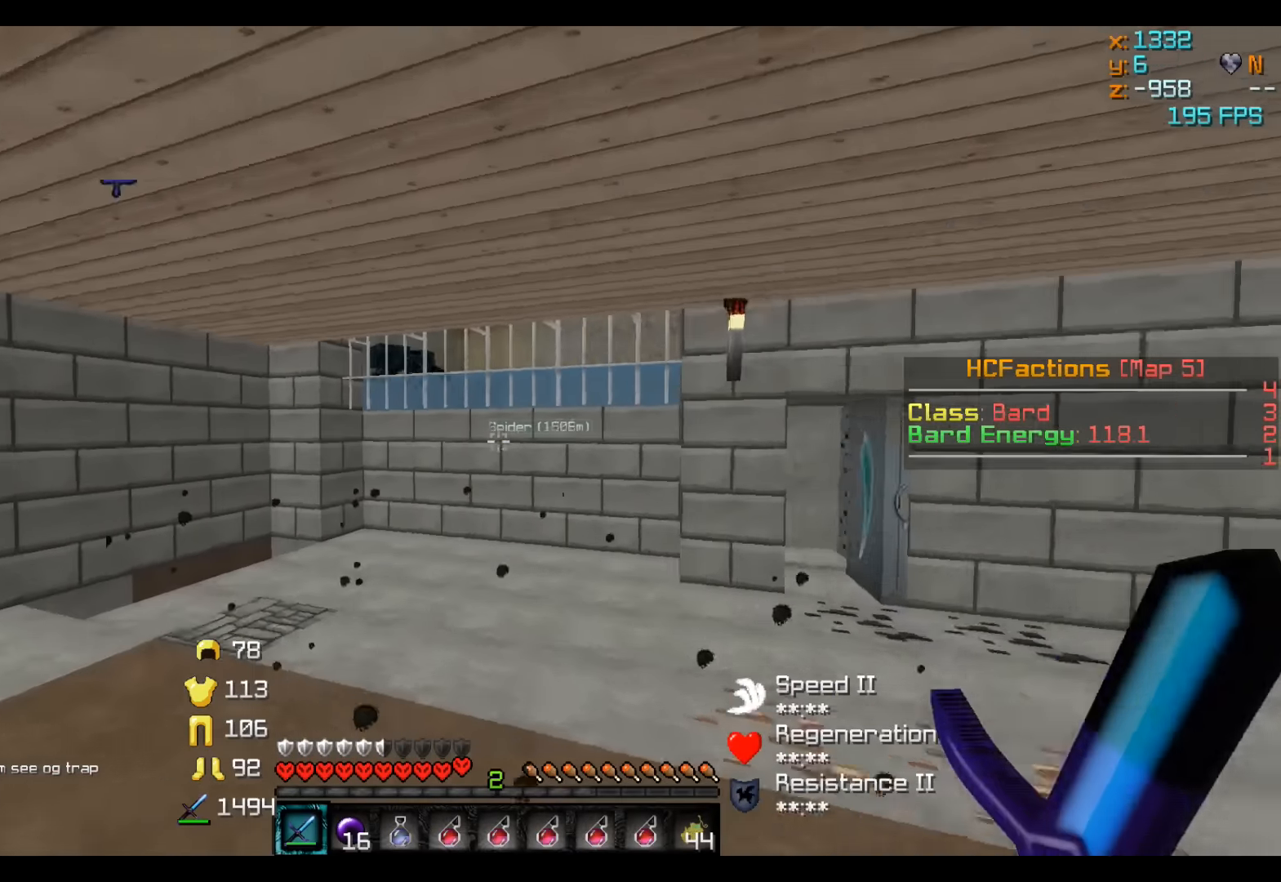
{"keys": ["w"], "events": [[100, "a", "up"]]}
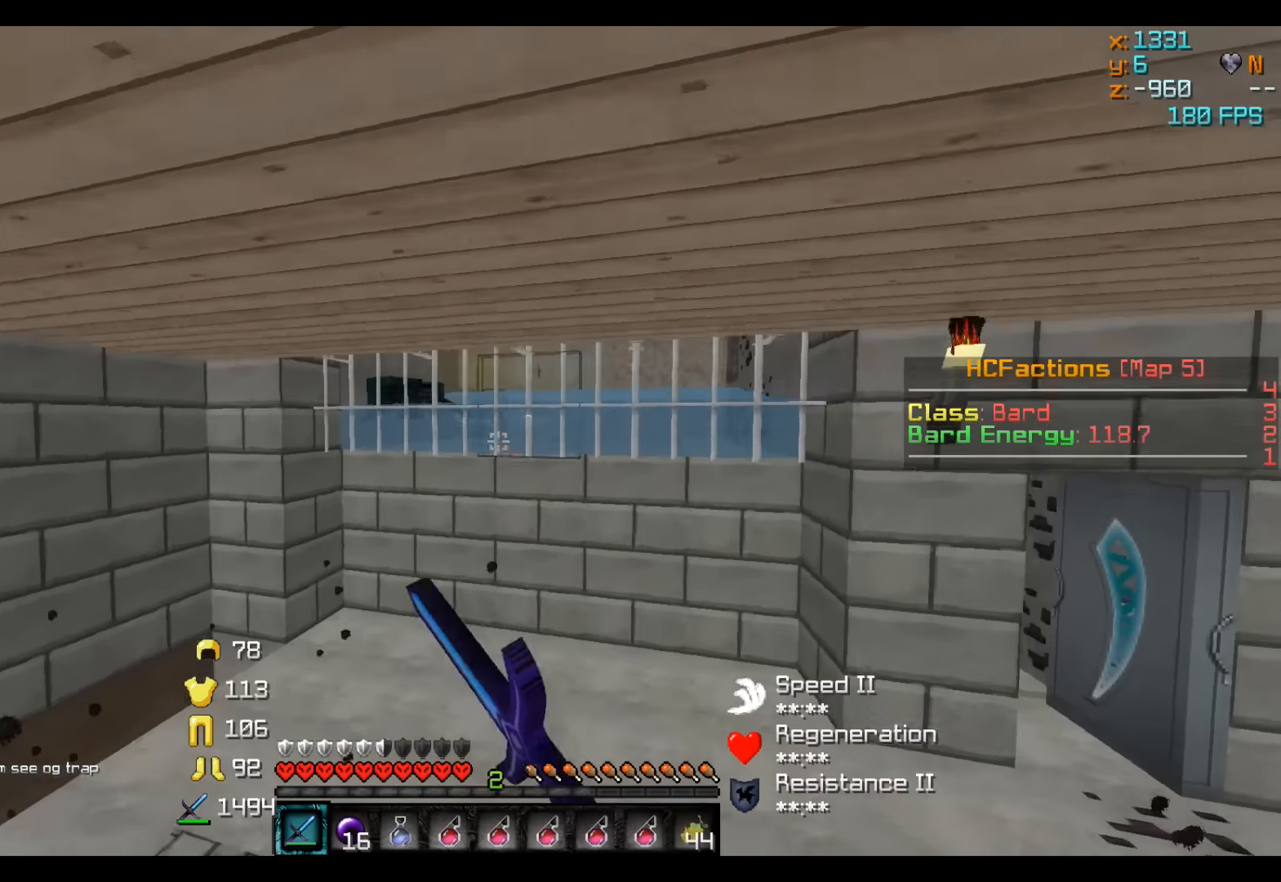
{"keys": ["d", "w"], "events": [[200, "d", "down"]]}
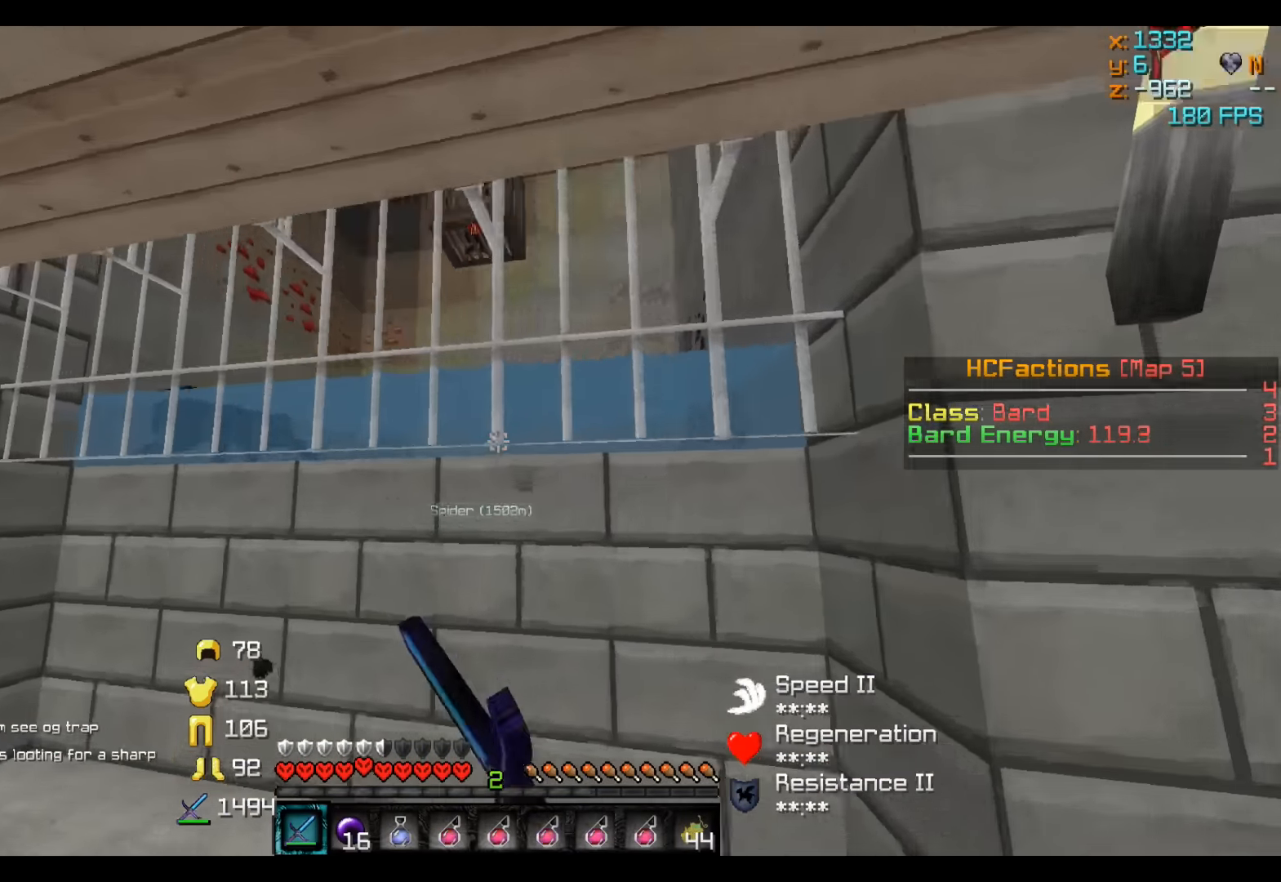
{"keys": [], "events": [[300, "d", "up"], [400, "w", "up"]]}